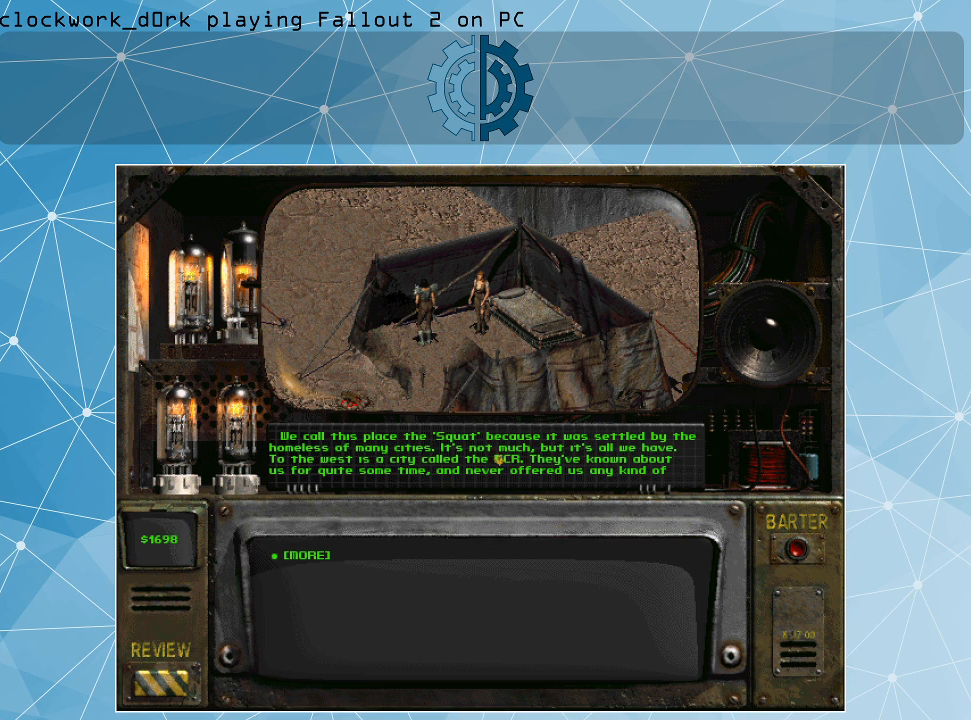
Gameplay with keyboard and mouse; each line is a JSON object with the keys and mouse buttons held at the frame after it. "events" lists presses ("down") and releases ("up") of ".", "/", "0", "1", "2", "3", "4", "5", "6", "7", "8", "9", "a", "alt_l", "alt_r", "b", "backslash", "backspace", "c", "caps_lock", "comma", "ctrl_l", "ctrl_r", "d", "e", "equals", "f", "g", "h", "i", "j", "k", "l", "lbracket", "m", "minus", "n", "o", "p", "q", "quote", "r", "rbracket", "return", "s", "semicolon", "shift_l", "shift_r", "space", "super_l", "super_r", "t", "tab", "tilde", "u", "v", "w", "x", "y", "z", "mouse_left" and "mouse_right" between this image and that frame as [ms after this image, input, new state], when the widget could be followed in between. "mouse_left", "mouse_right" = the "left", "right" buttons of the "mouse" list. No other keys are recorded. Not read: mouse_move.
{"keys": [], "mouse": [], "events": [[33, "mouse_left", "down"], [133, "mouse_left", "up"]]}
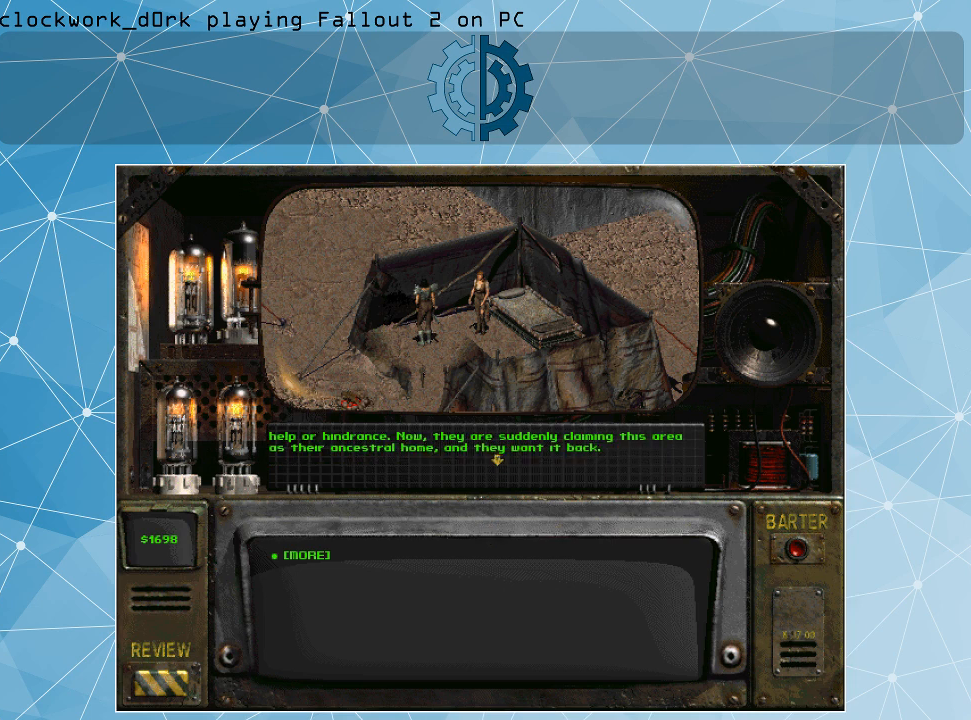
{"keys": [], "mouse": [], "events": []}
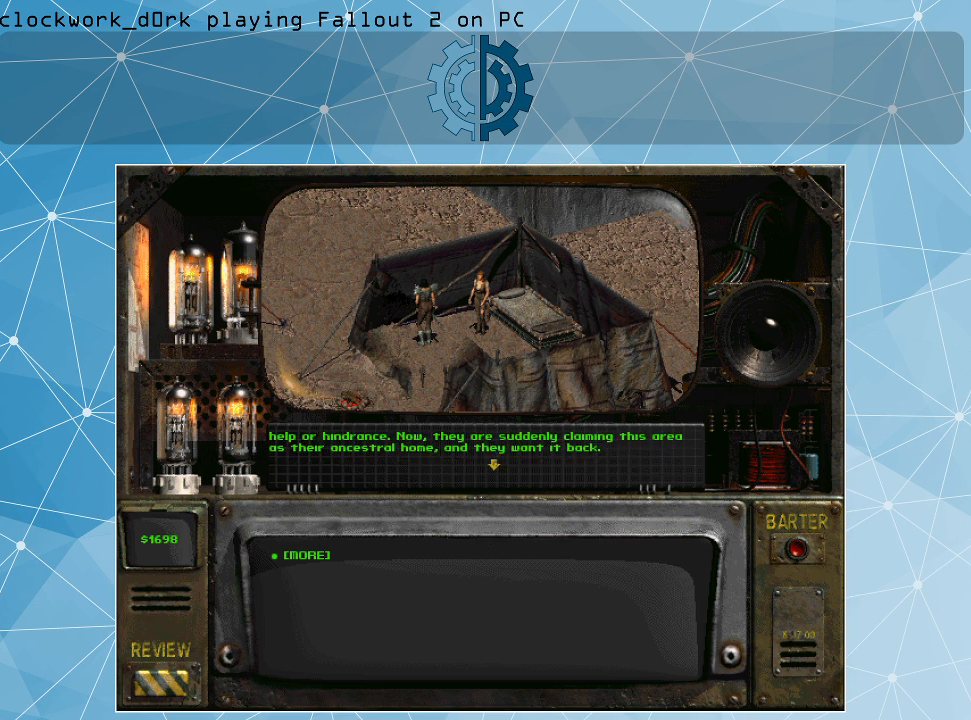
{"keys": [], "mouse": [], "events": []}
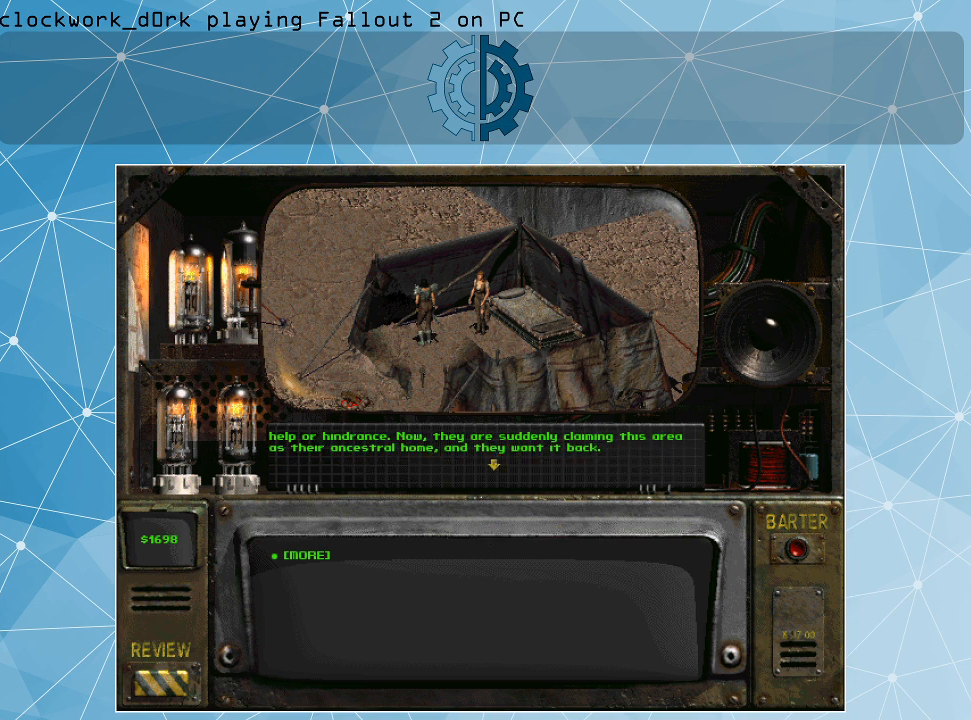
{"keys": [], "mouse": [], "events": []}
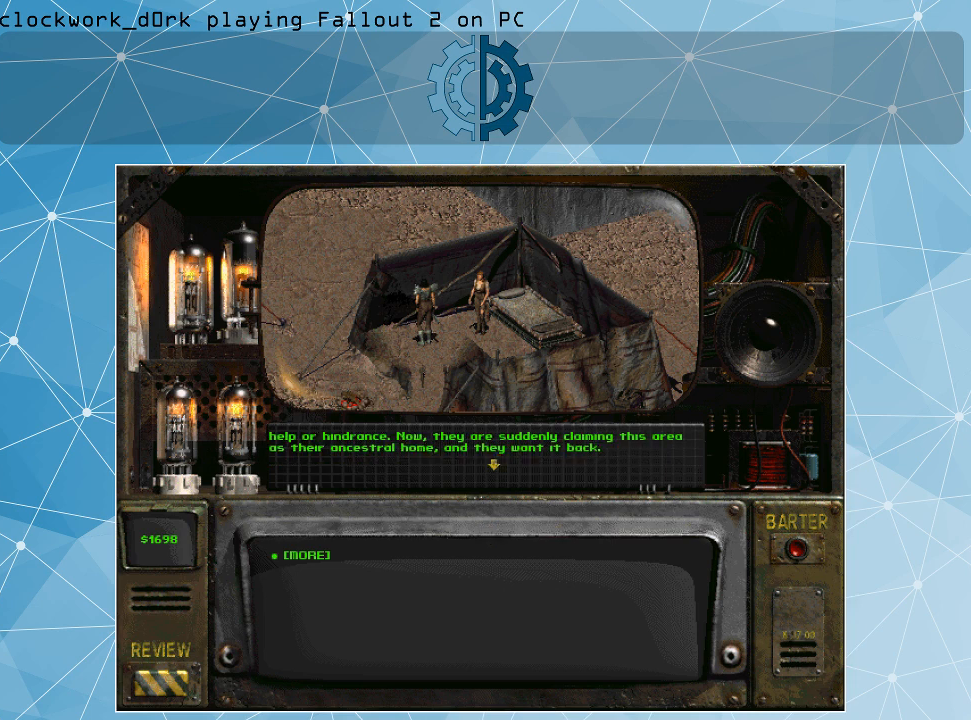
{"keys": [], "mouse": [], "events": []}
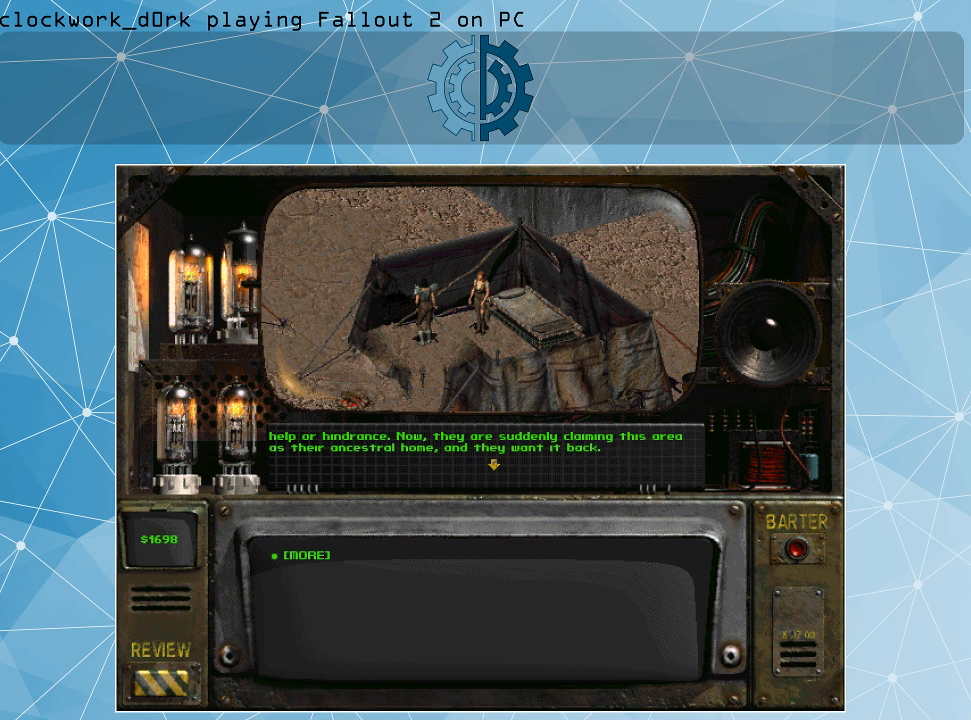
{"keys": [], "mouse": [], "events": []}
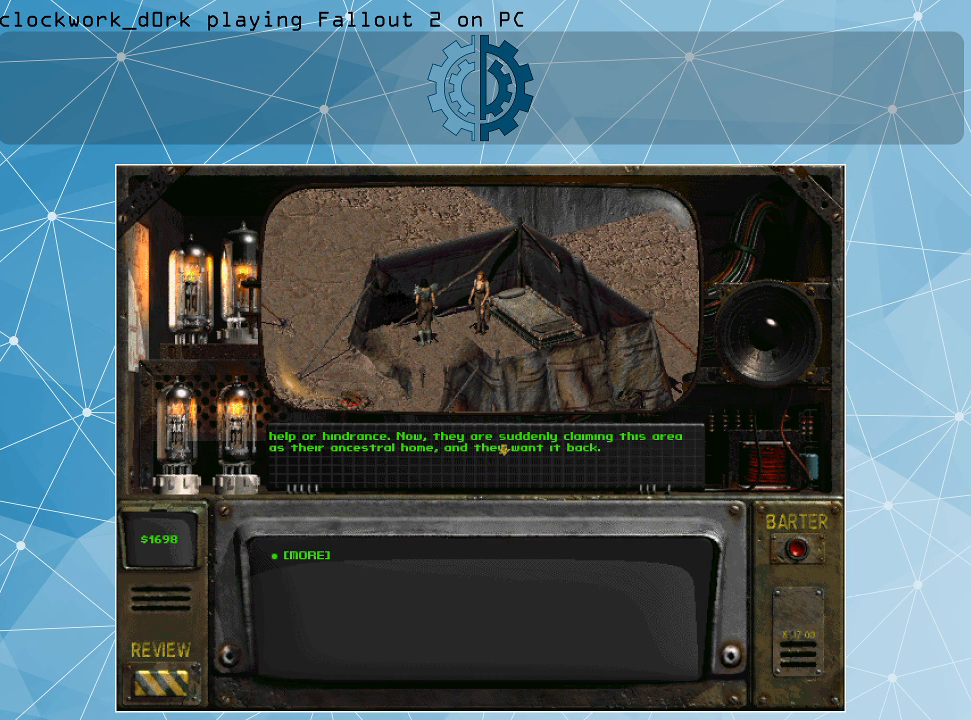
{"keys": [], "mouse": [], "events": []}
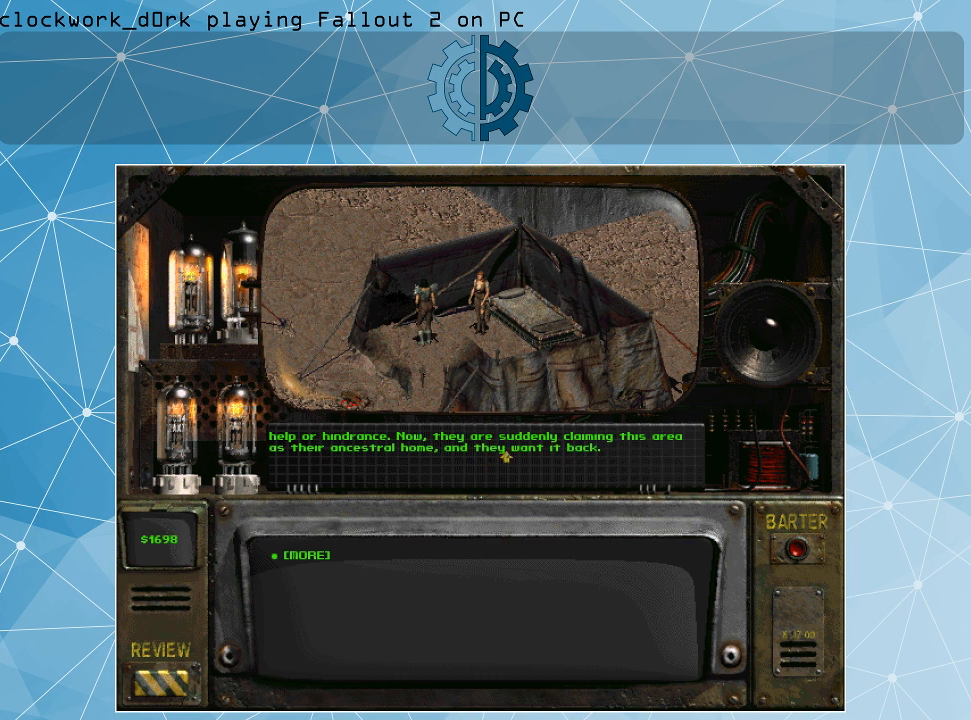
{"keys": [], "mouse": [], "events": []}
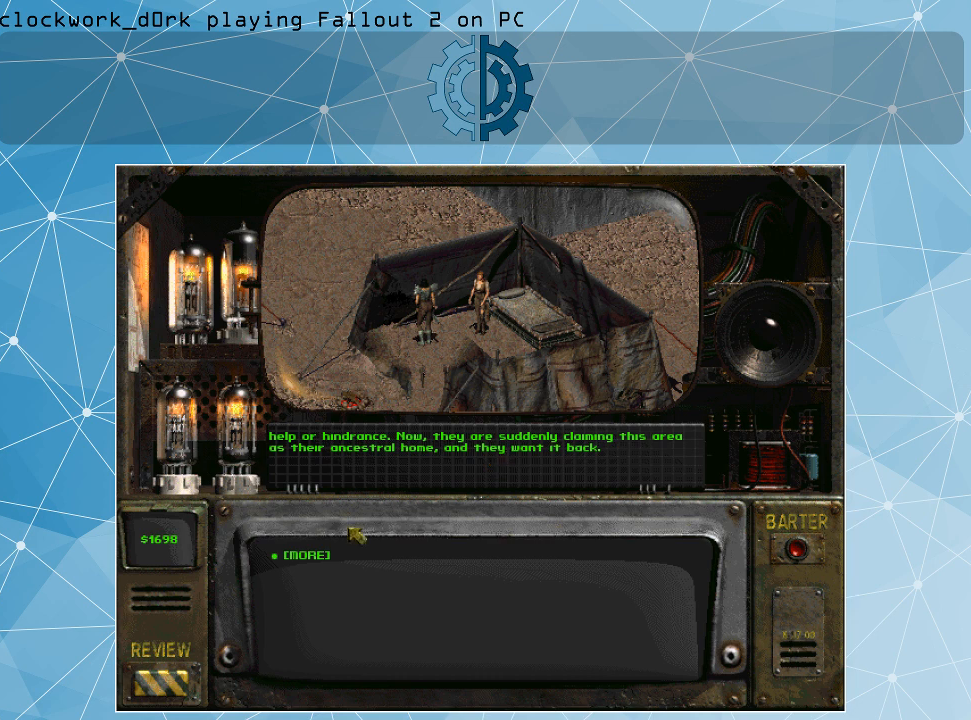
{"keys": [], "mouse": [], "events": []}
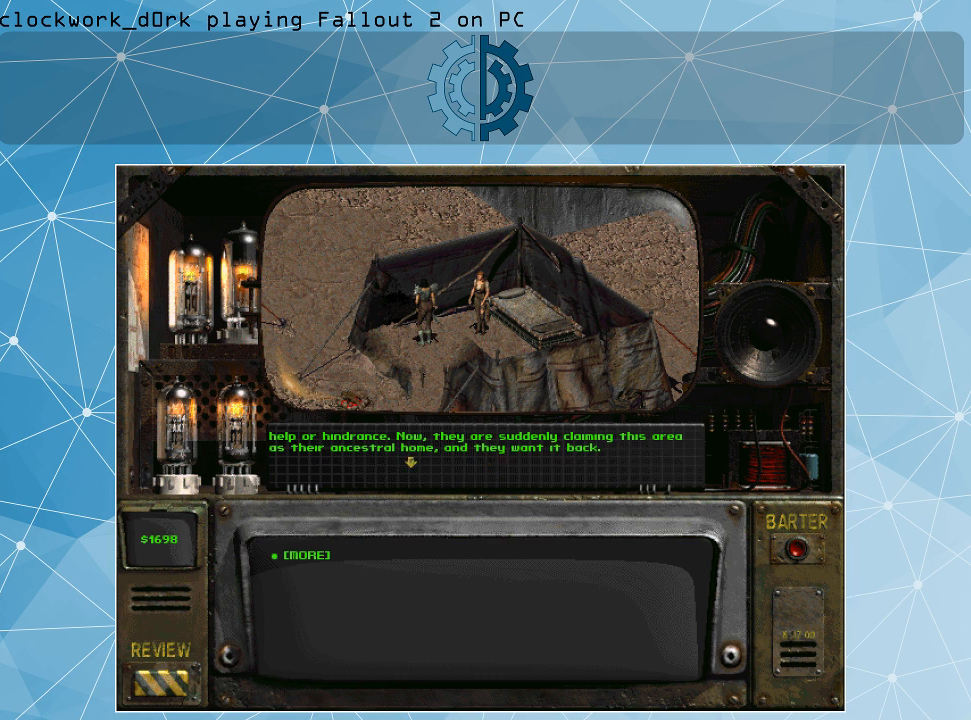
{"keys": [], "mouse": [], "events": [[467, "mouse_left", "down"], [500, "mouse_left", "up"]]}